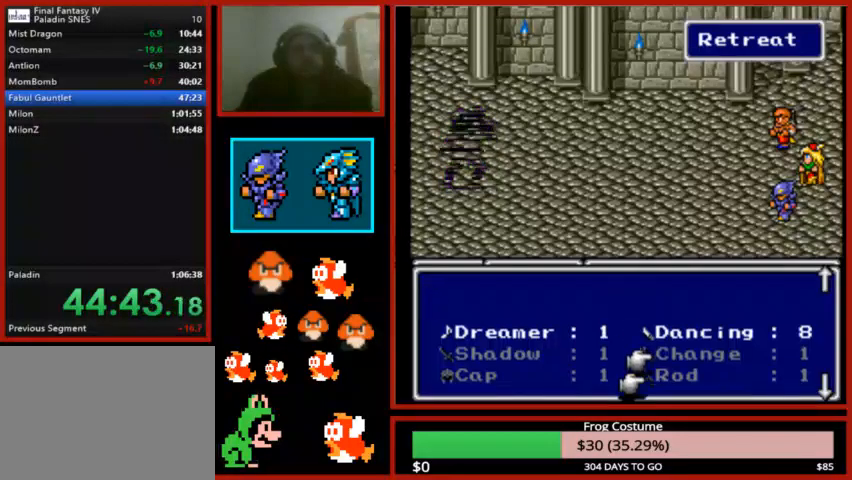
Gameplay with a controller (PlayStation layout); each line is a JSON object with the inputs held at the frame after it. "events" lists button and stick changes between this image and that frame as [ms after this image, input, new state], when the widget could be followed in between.
{"buttons": [], "left_stick": "right", "right_stick": "center", "events": [[67, "CIRCLE", "down"], [67, "DPAD_DOWN", "up"], [200, "CIRCLE", "up"]]}
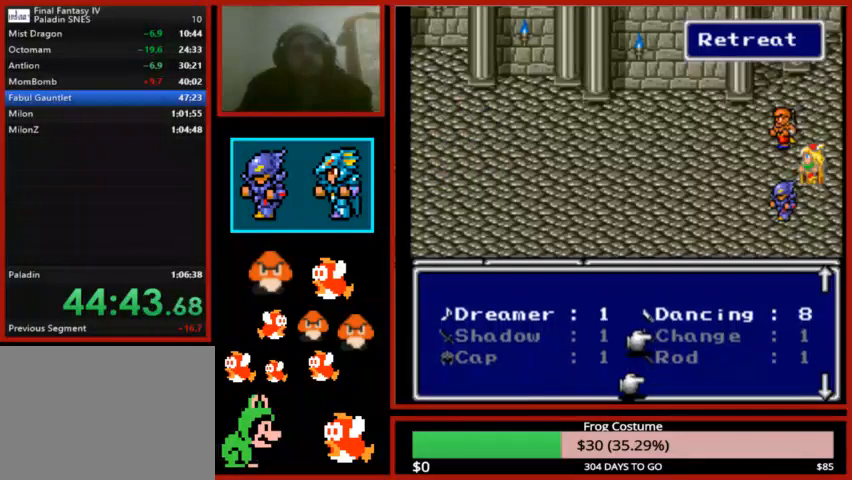
{"buttons": ["DPAD_DOWN"], "left_stick": "center", "right_stick": "center", "events": [[267, "CIRCLE", "down"], [400, "CIRCLE", "up"], [467, "left_stick", "center"], [500, "DPAD_DOWN", "down"]]}
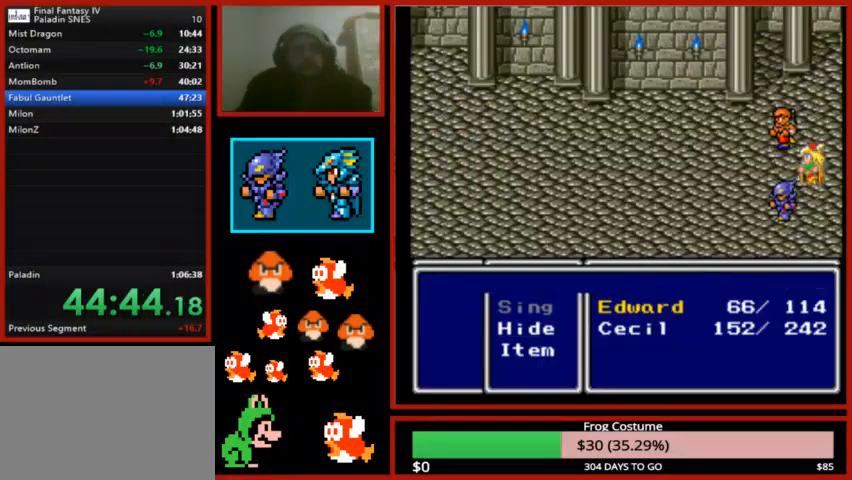
{"buttons": [], "left_stick": "center", "right_stick": "center", "events": [[100, "DPAD_DOWN", "up"], [133, "CIRCLE", "down"], [233, "CIRCLE", "up"]]}
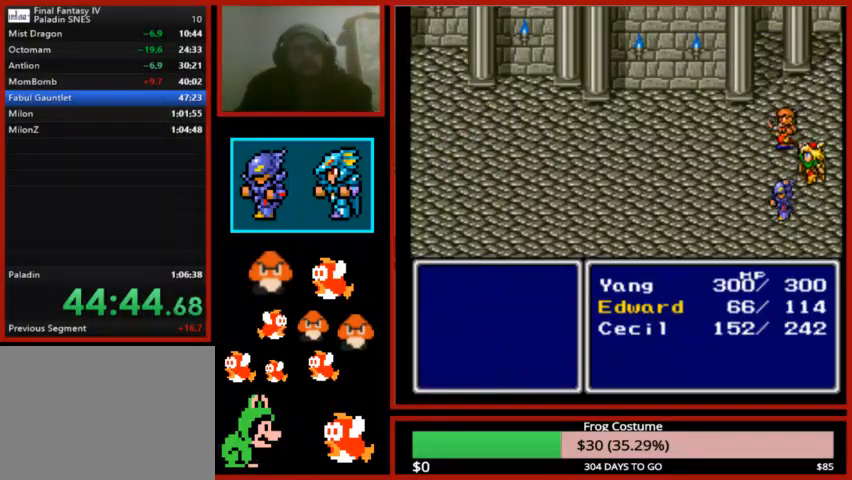
{"buttons": ["CIRCLE"], "left_stick": "center", "right_stick": "center", "events": [[433, "CIRCLE", "down"]]}
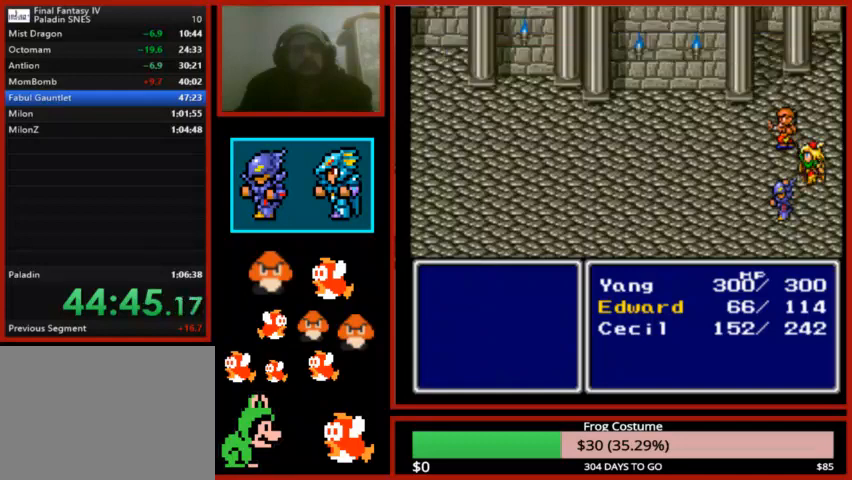
{"buttons": [], "left_stick": "center", "right_stick": "center", "events": [[33, "CIRCLE", "up"], [100, "CIRCLE", "down"], [167, "CIRCLE", "up"], [267, "CIRCLE", "down"], [300, "CIRCLE", "up"], [367, "CIRCLE", "down"], [467, "CIRCLE", "up"]]}
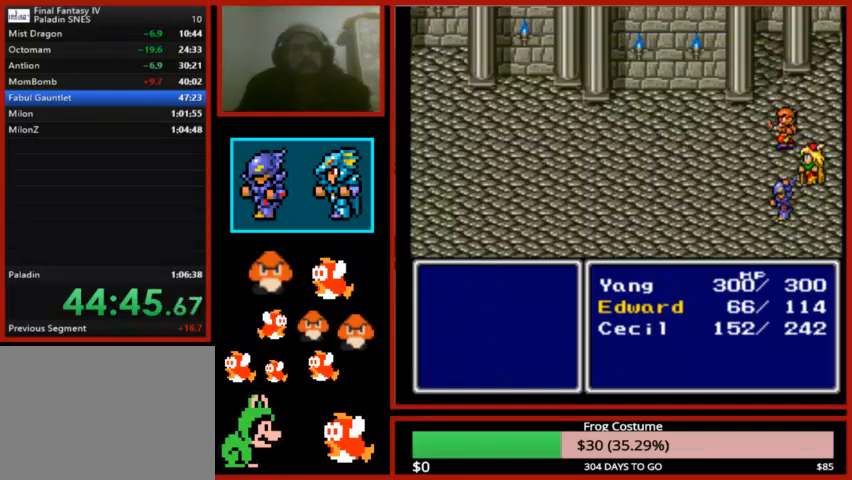
{"buttons": [], "left_stick": "center", "right_stick": "center", "events": [[33, "CIRCLE", "down"], [100, "CIRCLE", "up"], [200, "CIRCLE", "down"], [267, "CIRCLE", "up"], [367, "CIRCLE", "down"], [467, "CIRCLE", "up"]]}
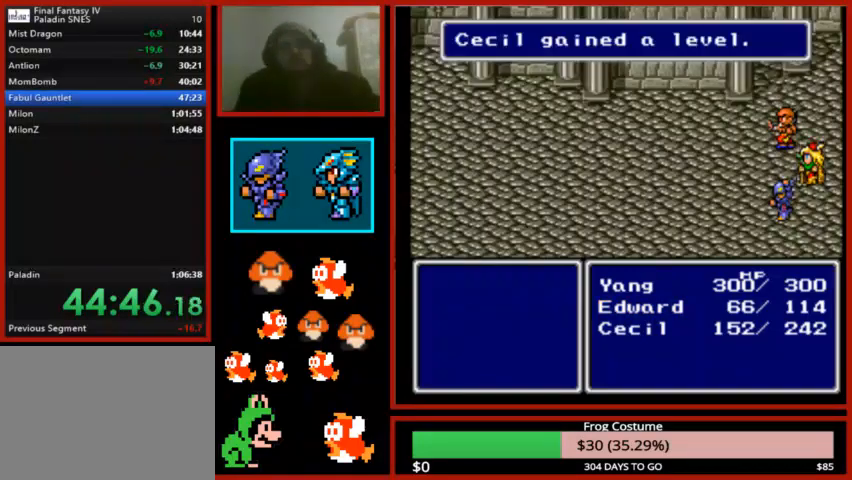
{"buttons": ["CIRCLE"], "left_stick": "center", "right_stick": "center", "events": [[33, "CIRCLE", "down"], [133, "CIRCLE", "up"], [200, "CIRCLE", "down"], [300, "CIRCLE", "up"], [367, "CIRCLE", "down"], [433, "CIRCLE", "up"], [500, "CIRCLE", "down"]]}
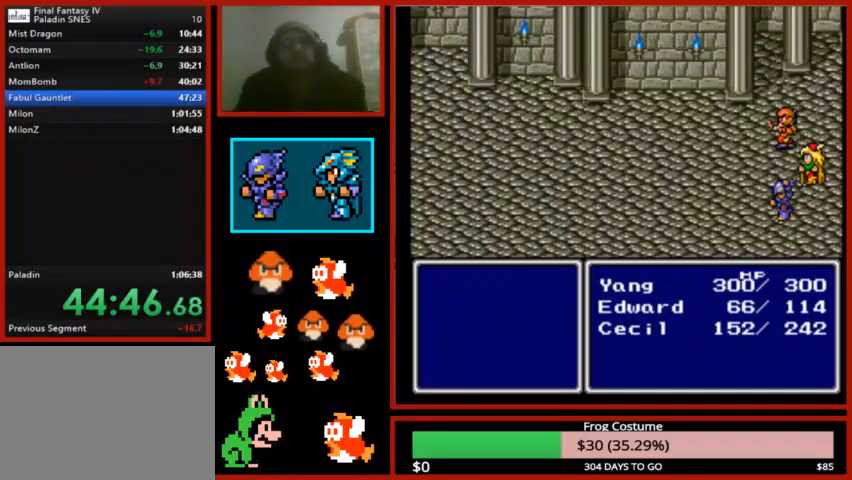
{"buttons": [], "left_stick": "center", "right_stick": "center", "events": [[100, "CIRCLE", "up"], [167, "CIRCLE", "down"], [267, "CIRCLE", "up"], [367, "CIRCLE", "down"], [467, "CIRCLE", "up"]]}
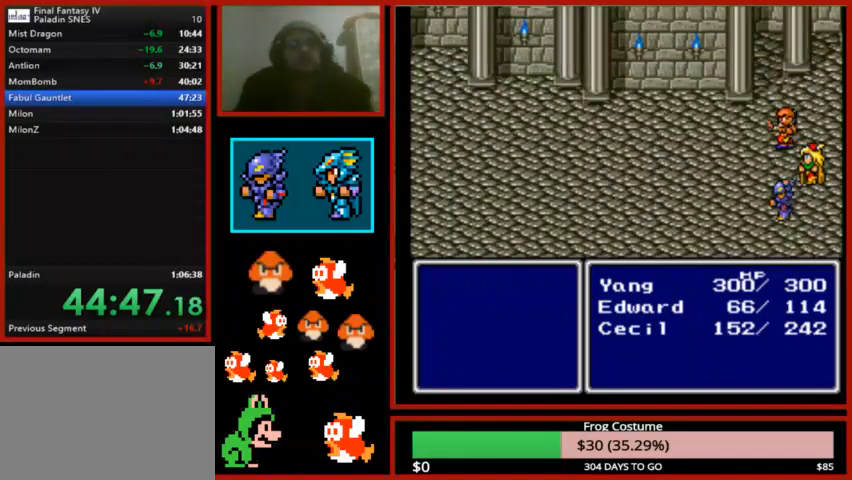
{"buttons": [], "left_stick": "center", "right_stick": "center", "events": [[33, "CIRCLE", "down"], [133, "CIRCLE", "up"], [233, "CIRCLE", "down"], [333, "CIRCLE", "up"], [400, "CIRCLE", "down"], [500, "CIRCLE", "up"]]}
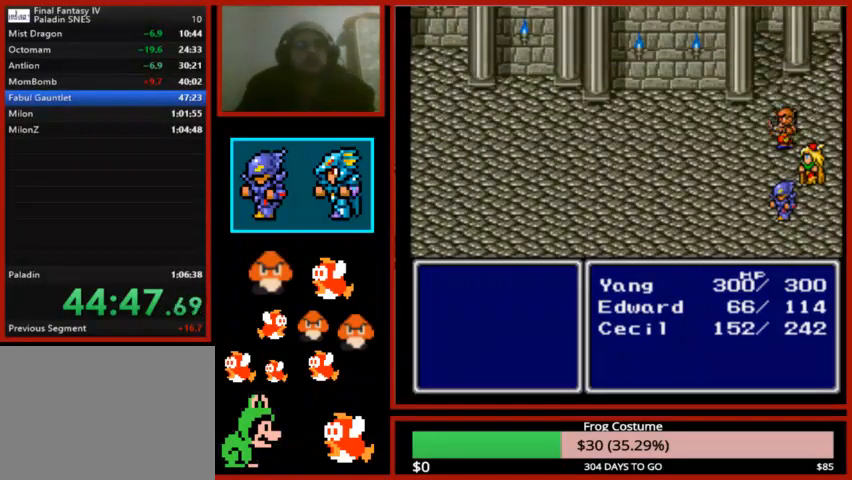
{"buttons": ["CIRCLE"], "left_stick": "center", "right_stick": "center", "events": [[100, "CIRCLE", "down"], [200, "CIRCLE", "up"], [267, "CIRCLE", "down"], [367, "CIRCLE", "up"], [467, "CIRCLE", "down"]]}
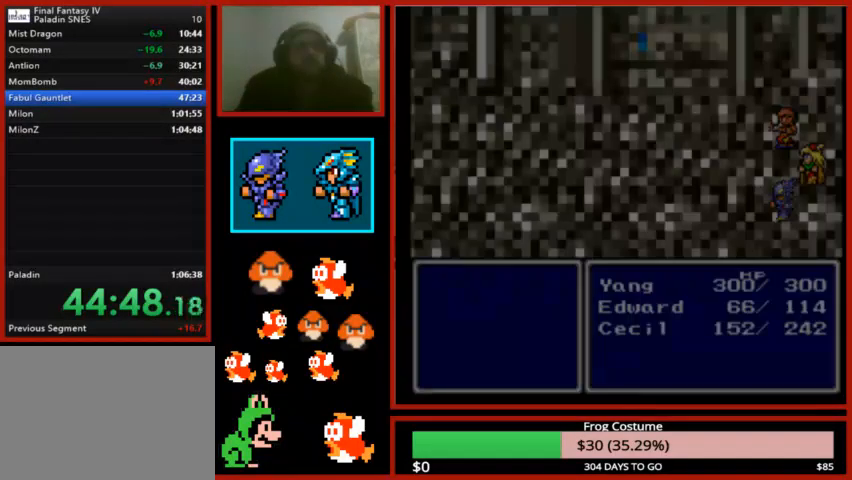
{"buttons": [], "left_stick": "up-right", "right_stick": "center", "events": [[67, "CIRCLE", "up"], [167, "CIRCLE", "down"], [267, "CIRCLE", "up"], [367, "CIRCLE", "down"], [467, "CIRCLE", "up"], [467, "left_stick", "up-right"]]}
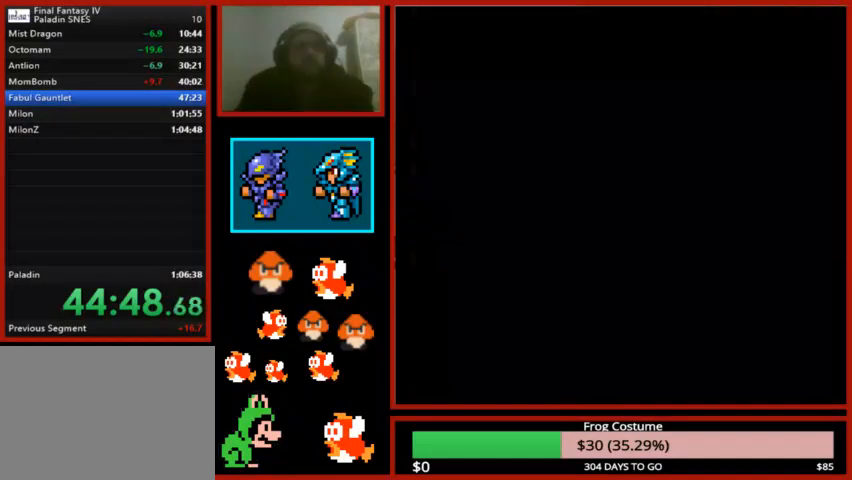
{"buttons": ["CIRCLE"], "left_stick": "center", "right_stick": "center", "events": [[33, "left_stick", "center"], [67, "CIRCLE", "down"], [167, "CIRCLE", "up"], [267, "CIRCLE", "down"], [367, "CIRCLE", "up"], [433, "CIRCLE", "down"]]}
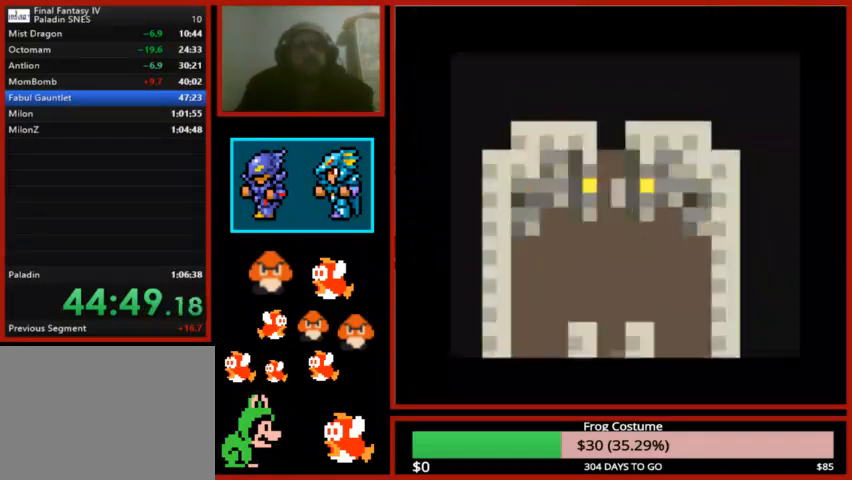
{"buttons": [], "left_stick": "up", "right_stick": "center", "events": [[67, "CIRCLE", "up"], [133, "CIRCLE", "down"], [133, "left_stick", "up-right"], [233, "left_stick", "up"], [267, "CIRCLE", "up"], [367, "CIRCLE", "down"], [500, "CIRCLE", "up"]]}
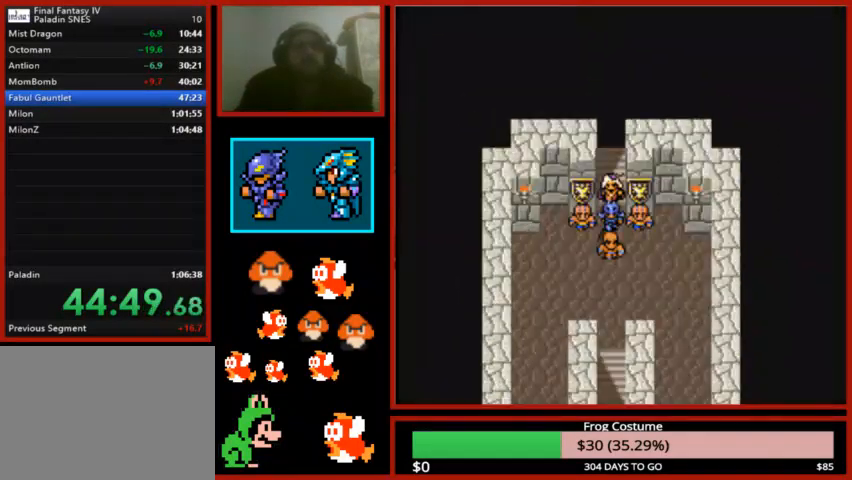
{"buttons": ["CIRCLE"], "left_stick": "center", "right_stick": "center", "events": [[100, "CIRCLE", "down"], [200, "CIRCLE", "up"], [267, "CIRCLE", "down"], [367, "CIRCLE", "up"], [467, "CIRCLE", "down"], [467, "left_stick", "center"]]}
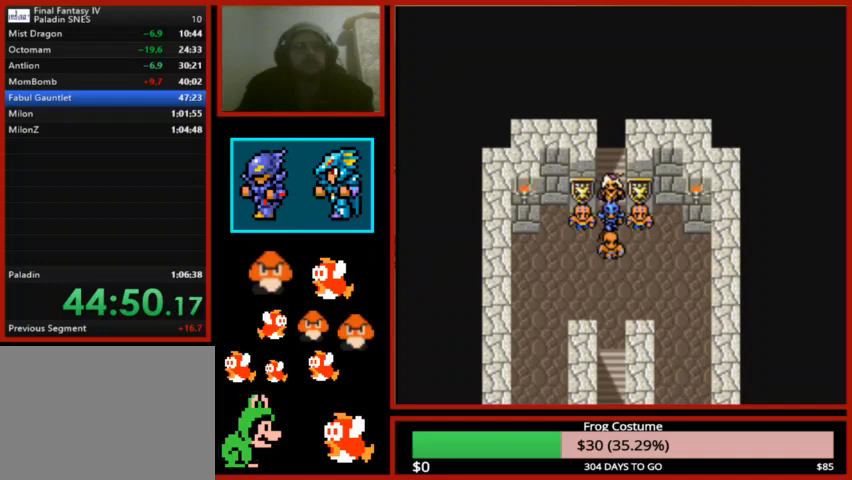
{"buttons": [], "left_stick": "center", "right_stick": "center", "events": [[67, "CIRCLE", "up"], [200, "CIRCLE", "down"], [300, "CIRCLE", "up"], [367, "CIRCLE", "down"], [500, "CIRCLE", "up"]]}
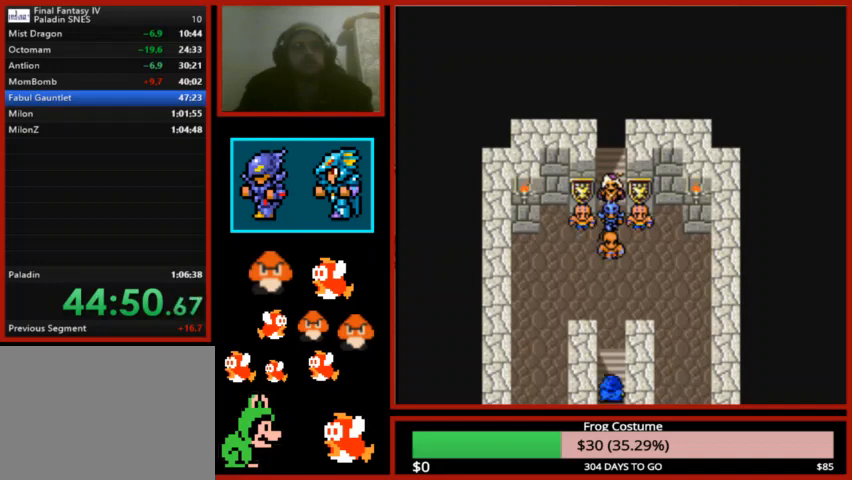
{"buttons": [], "left_stick": "center", "right_stick": "center", "events": [[67, "CIRCLE", "down"], [167, "CIRCLE", "up"], [233, "CIRCLE", "down"], [333, "CIRCLE", "up"], [400, "CIRCLE", "down"], [500, "CIRCLE", "up"]]}
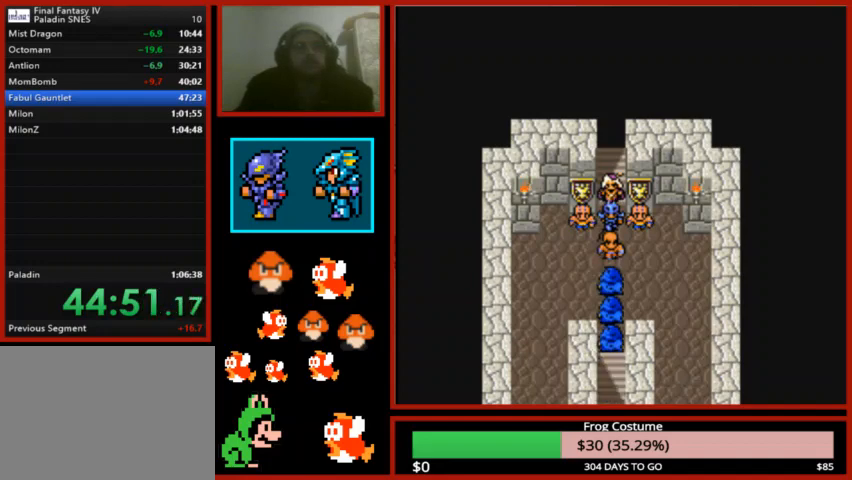
{"buttons": ["CIRCLE"], "left_stick": "center", "right_stick": "center", "events": [[67, "CIRCLE", "down"], [167, "CIRCLE", "up"], [267, "CIRCLE", "down"], [367, "CIRCLE", "up"], [467, "CIRCLE", "down"]]}
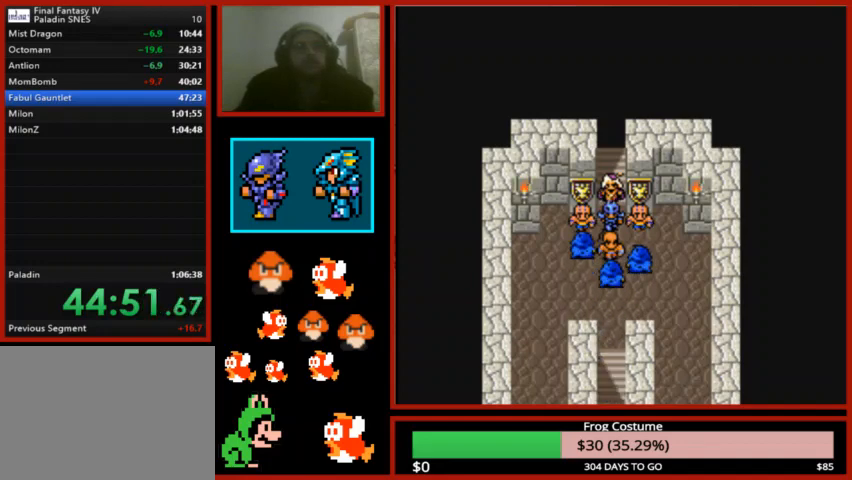
{"buttons": [], "left_stick": "center", "right_stick": "center", "events": [[67, "CIRCLE", "up"], [167, "CIRCLE", "down"], [267, "CIRCLE", "up"], [367, "CIRCLE", "down"], [467, "CIRCLE", "up"]]}
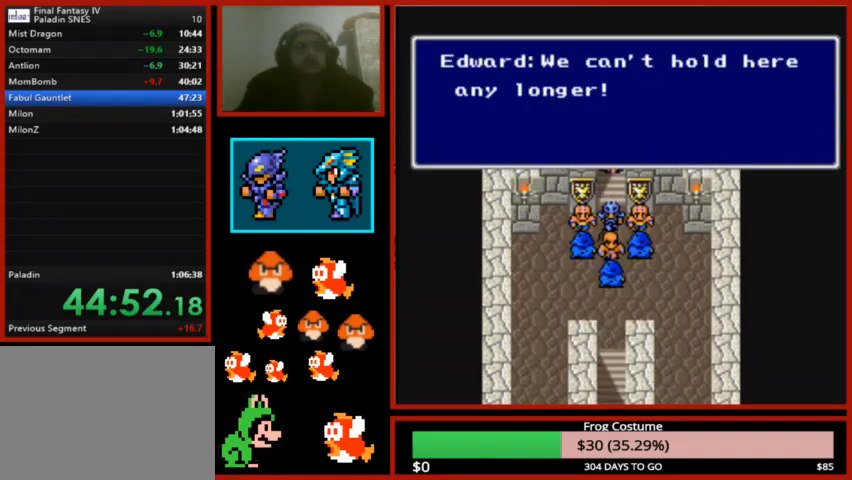
{"buttons": ["CIRCLE"], "left_stick": "center", "right_stick": "center", "events": [[67, "CIRCLE", "down"], [200, "CIRCLE", "up"], [300, "CIRCLE", "down"], [367, "CIRCLE", "up"], [467, "CIRCLE", "down"]]}
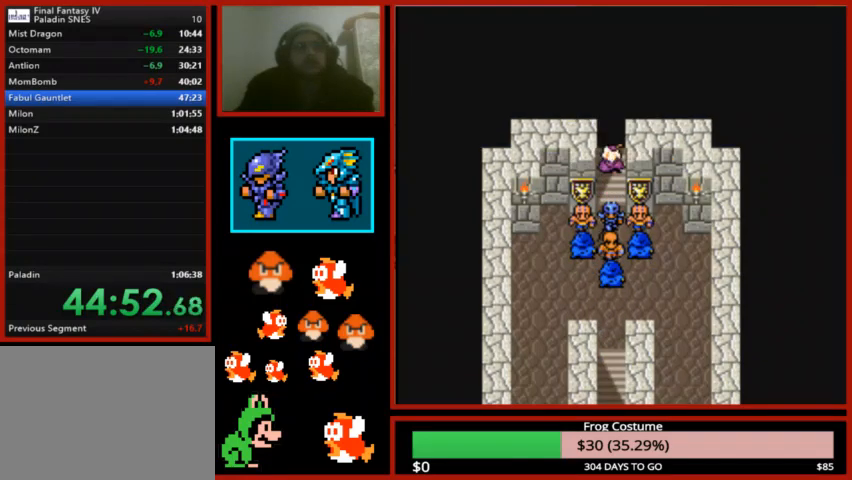
{"buttons": [], "left_stick": "center", "right_stick": "center", "events": [[33, "CIRCLE", "up"], [133, "CIRCLE", "down"], [233, "CIRCLE", "up"], [333, "CIRCLE", "down"], [467, "CIRCLE", "up"]]}
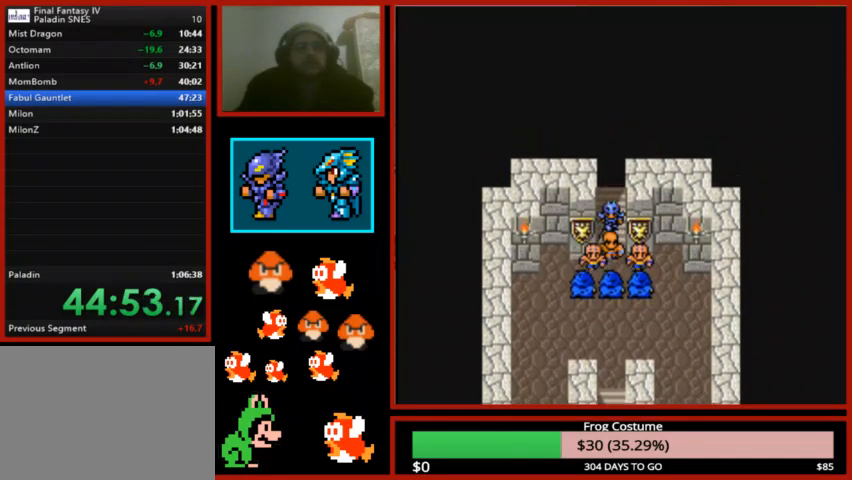
{"buttons": [], "left_stick": "center", "right_stick": "center", "events": [[100, "CIRCLE", "down"], [233, "CIRCLE", "up"], [300, "CIRCLE", "down"], [433, "CIRCLE", "up"]]}
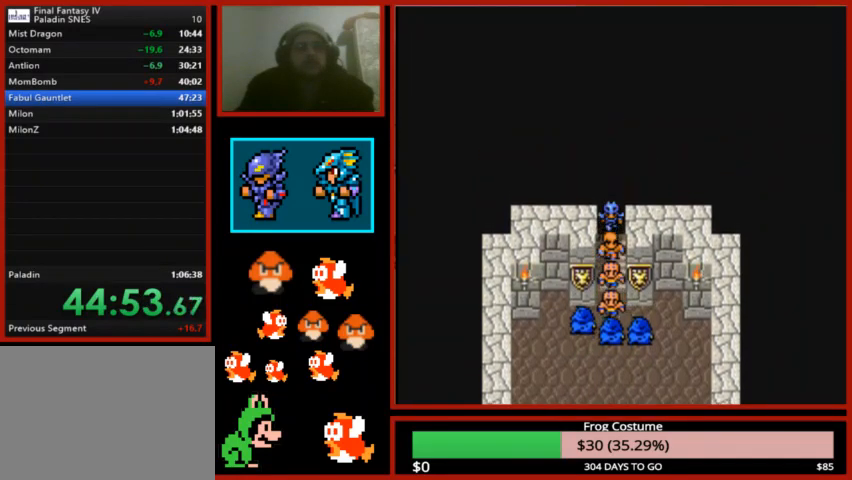
{"buttons": [], "left_stick": "center", "right_stick": "center", "events": [[133, "CIRCLE", "down"], [233, "CIRCLE", "up"]]}
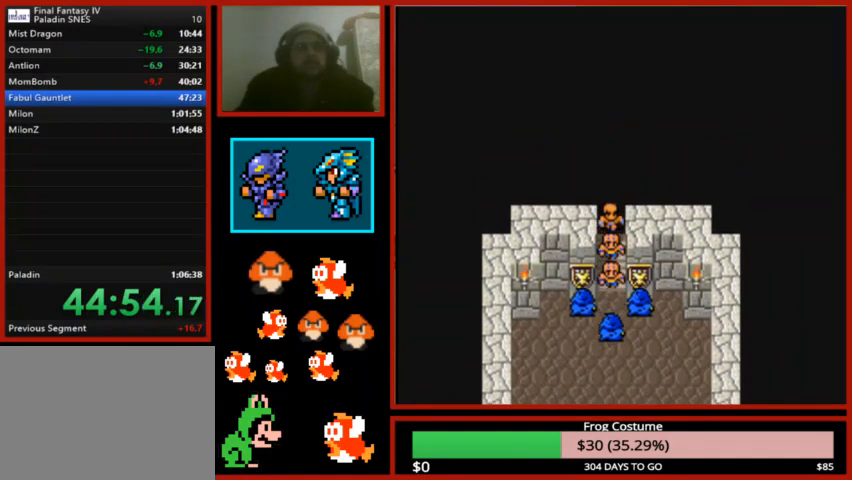
{"buttons": [], "left_stick": "center", "right_stick": "center", "events": [[233, "left_stick", "down-left"], [500, "left_stick", "center"]]}
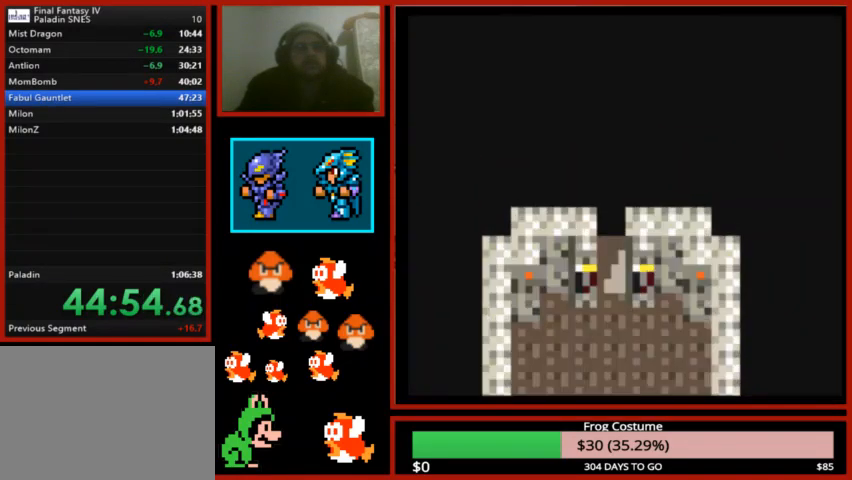
{"buttons": [], "left_stick": "center", "right_stick": "center", "events": []}
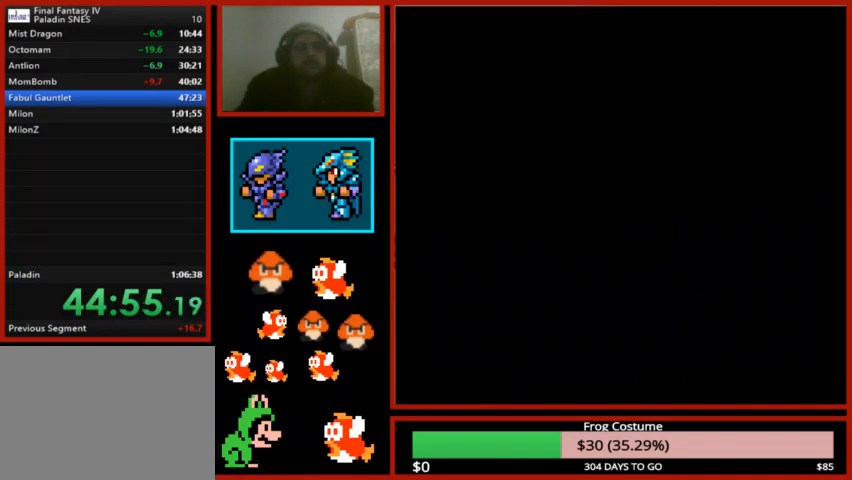
{"buttons": [], "left_stick": "center", "right_stick": "center", "events": []}